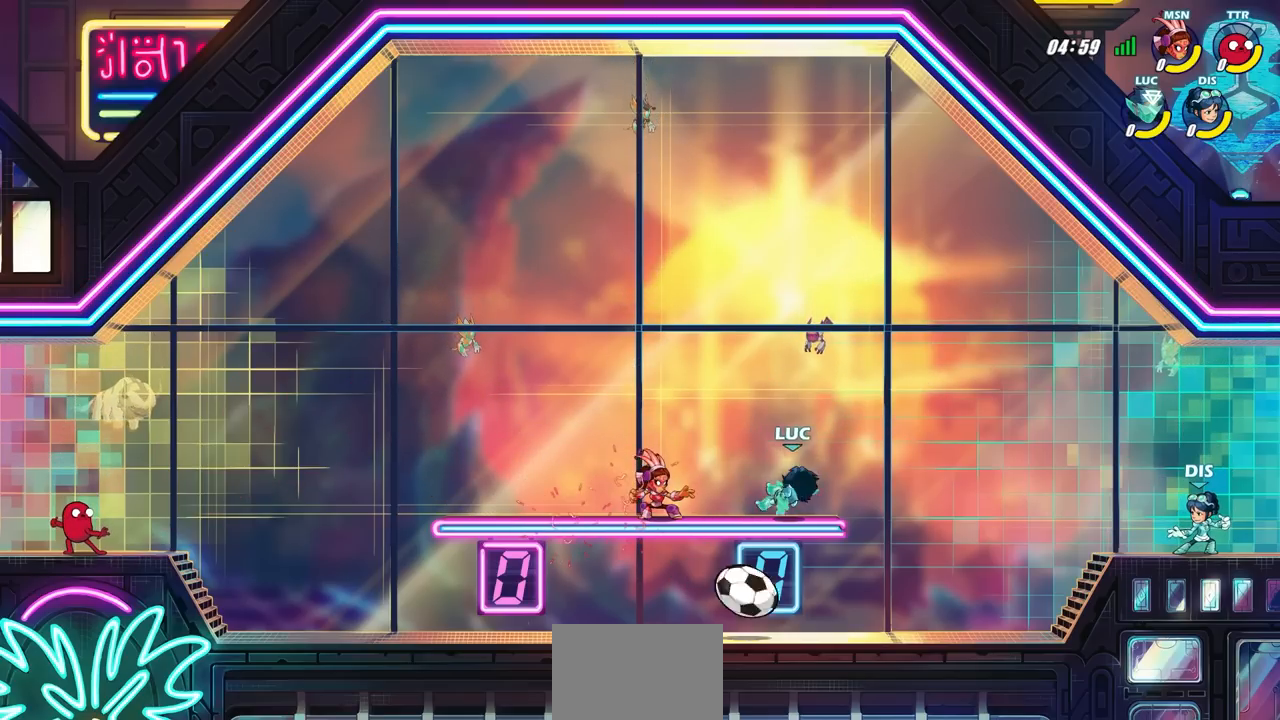
Gameplay with a controller (PlayStation layout); each line is a JSON object with the inputs held at the frame after it. "events" lists button and stick changes between this image and that frame as [ms after this image, input, new state], when the widget could be followed in between. Not read: R1.
{"buttons": ["SQUARE"], "left_stick": "center", "right_stick": "center", "events": [[267, "left_stick", "center"], [283, "SQUARE", "down"], [367, "SQUARE", "up"], [500, "SQUARE", "down"]]}
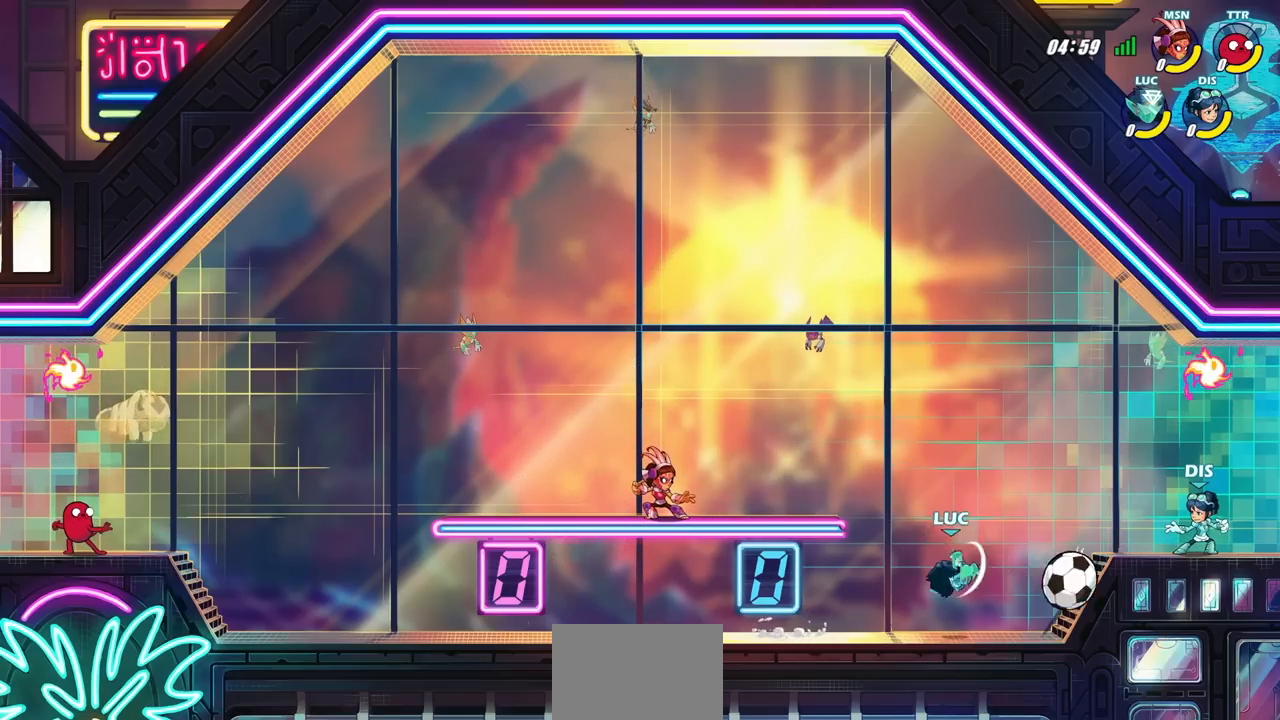
{"buttons": [], "left_stick": "right", "right_stick": "center", "events": [[117, "SQUARE", "up"], [400, "left_stick", "right"]]}
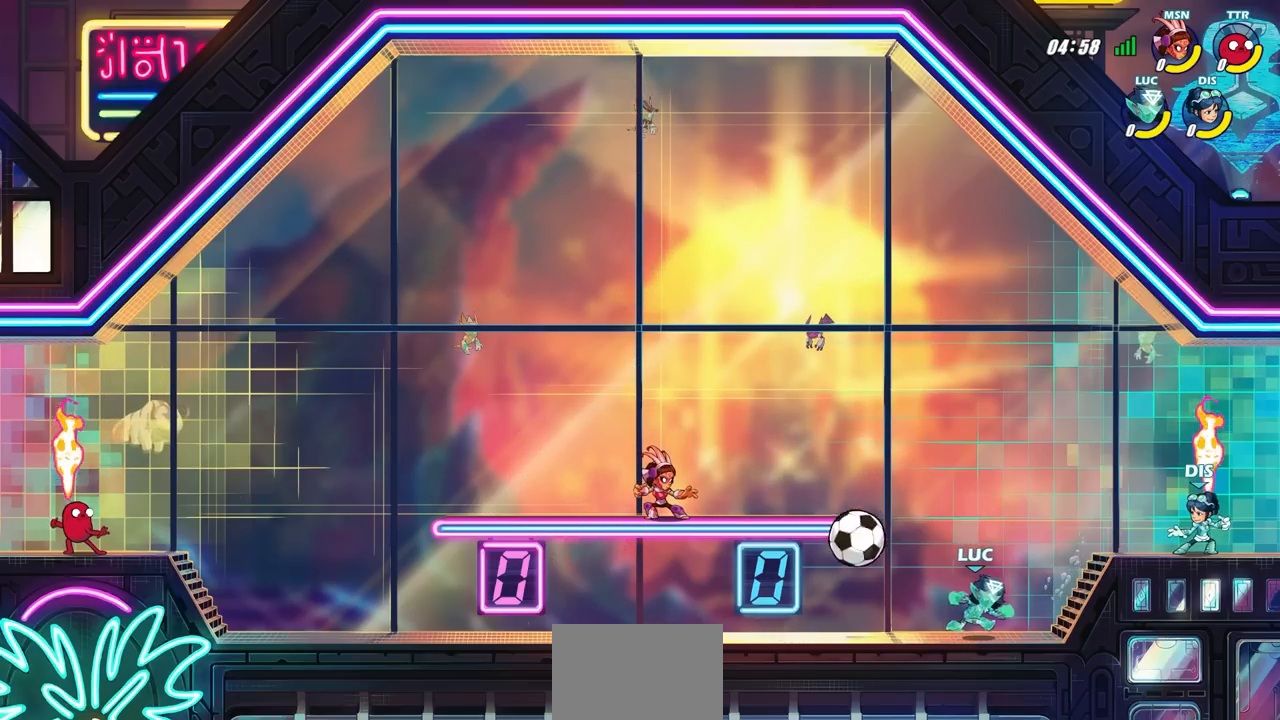
{"buttons": [], "left_stick": "down-right", "right_stick": "center", "events": [[67, "CROSS", "down"], [100, "left_stick", "up-right"], [250, "CROSS", "up"], [283, "left_stick", "right"], [400, "left_stick", "down-right"]]}
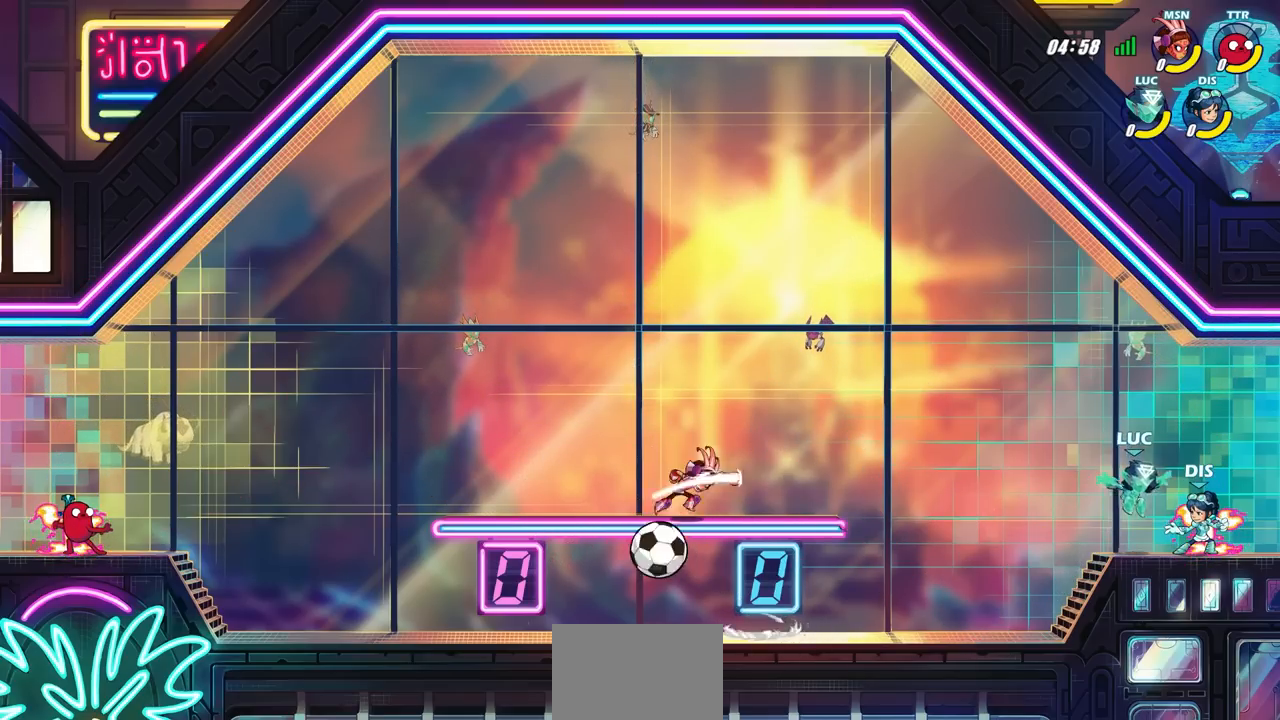
{"buttons": [], "left_stick": "left", "right_stick": "center", "events": [[33, "left_stick", "down-left"], [150, "left_stick", "left"]]}
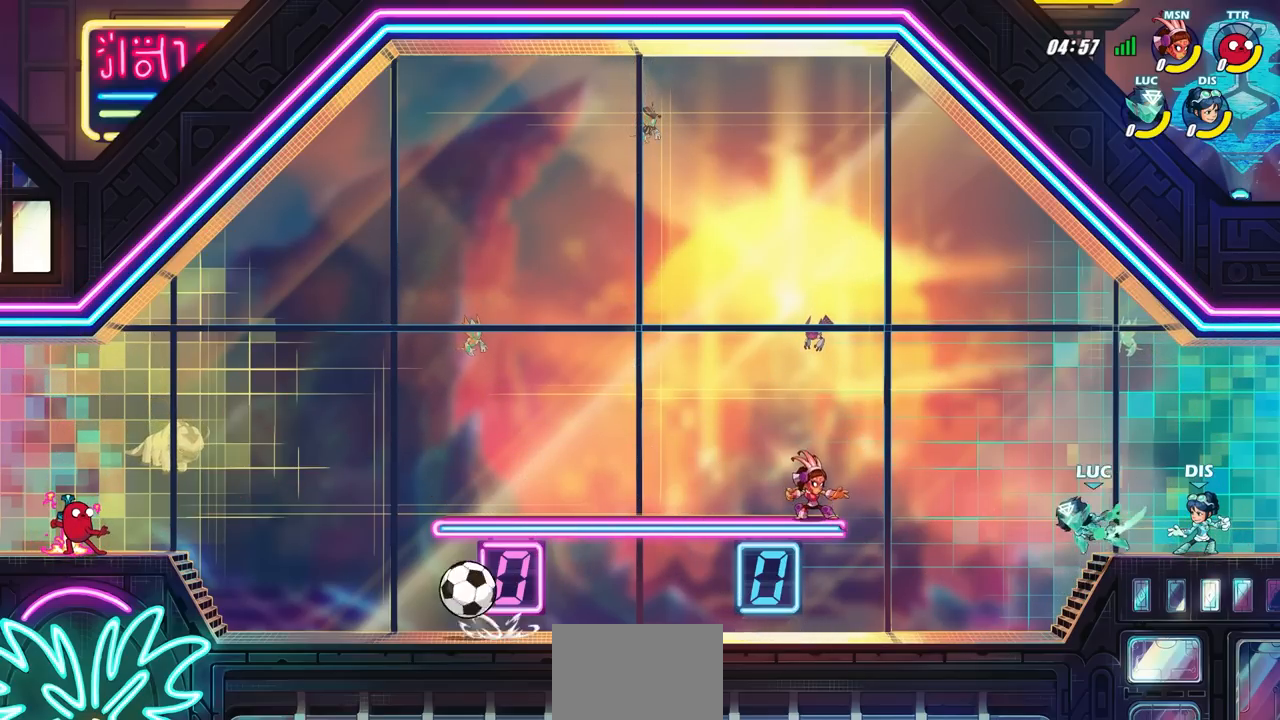
{"buttons": ["R2"], "left_stick": "left", "right_stick": "center", "events": [[167, "left_stick", "down-left"], [417, "left_stick", "left"], [483, "R2", "down"]]}
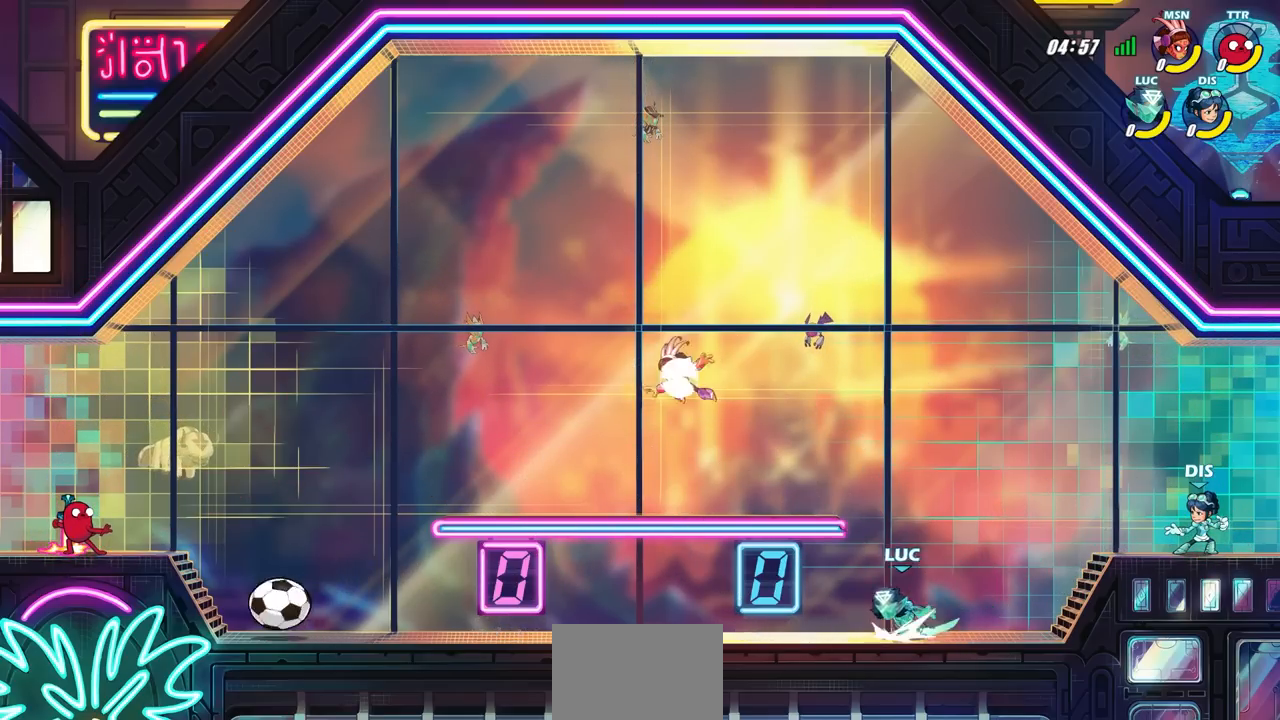
{"buttons": [], "left_stick": "down-left", "right_stick": "center", "events": [[33, "CROSS", "down"], [83, "left_stick", "center"], [150, "CROSS", "up"], [150, "R2", "up"], [250, "left_stick", "down-left"]]}
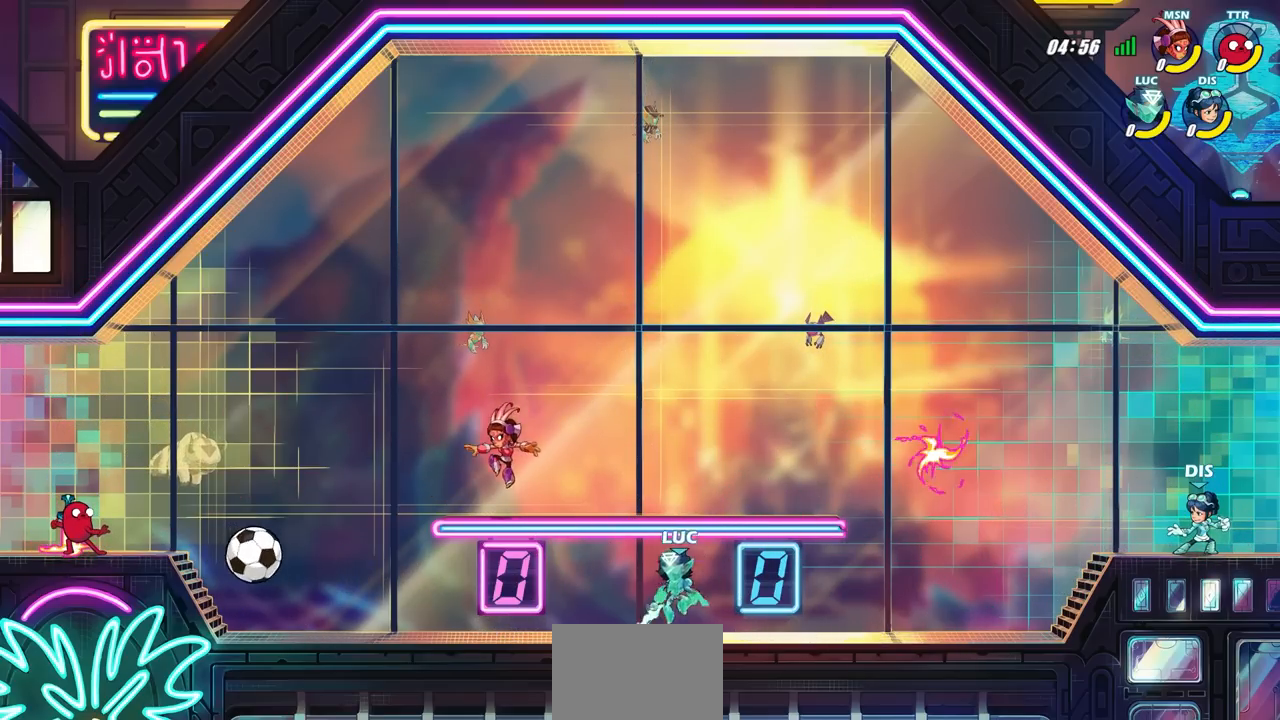
{"buttons": ["SQUARE"], "left_stick": "center", "right_stick": "center", "events": [[50, "left_stick", "left"], [167, "R2", "down"], [367, "R2", "up"], [383, "left_stick", "center"], [400, "SQUARE", "down"]]}
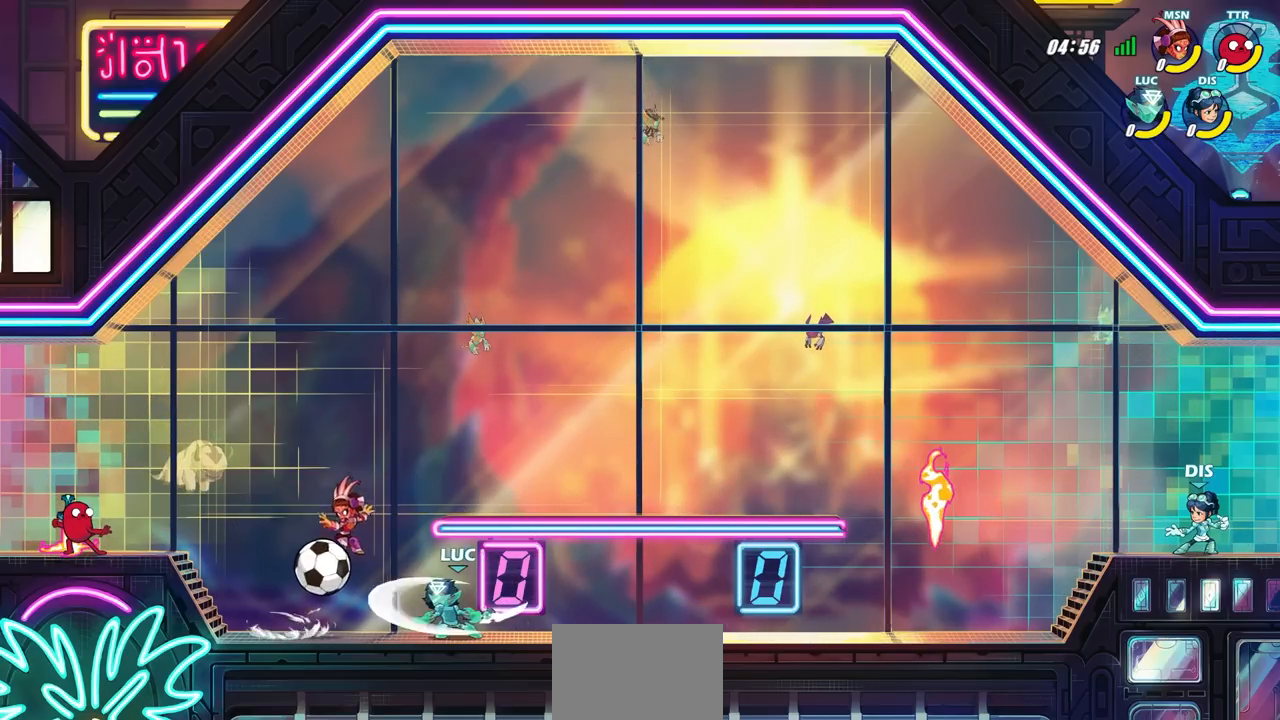
{"buttons": ["SQUARE"], "left_stick": "center", "right_stick": "center", "events": [[17, "SQUARE", "up"], [133, "SQUARE", "down"], [233, "SQUARE", "up"], [317, "SQUARE", "down"], [417, "SQUARE", "up"], [483, "SQUARE", "down"]]}
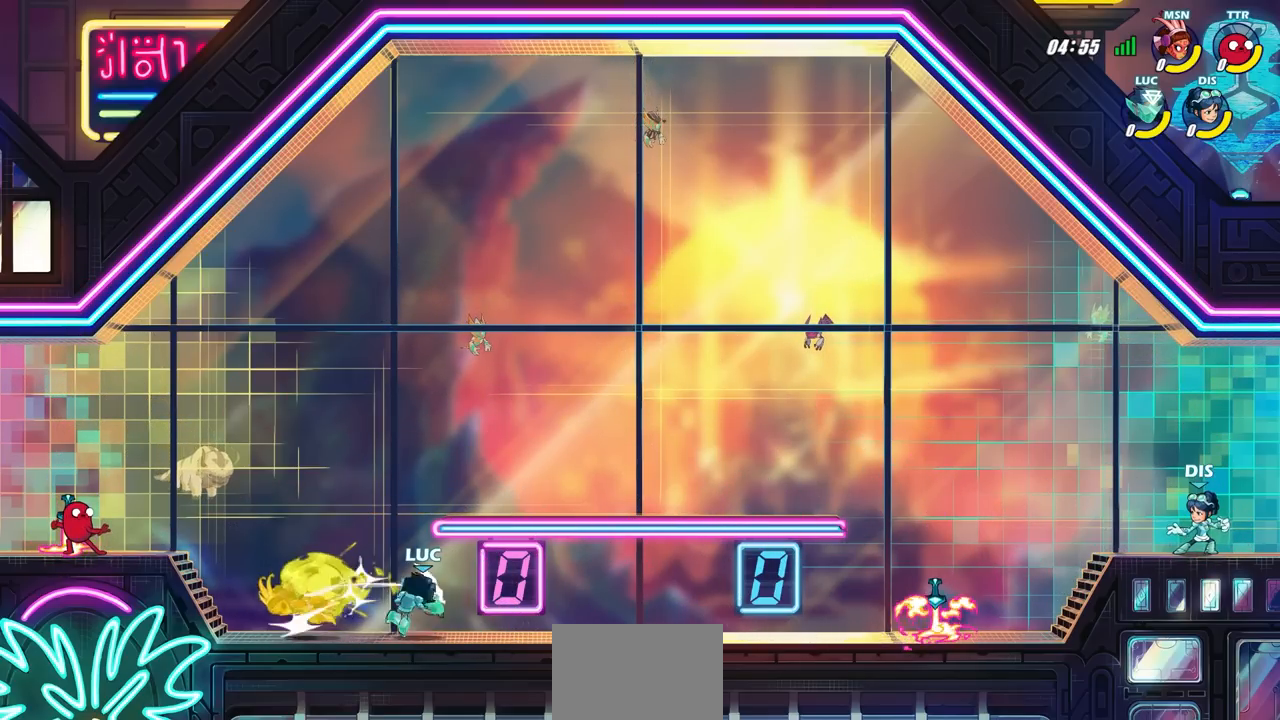
{"buttons": [], "left_stick": "up", "right_stick": "center", "events": [[100, "SQUARE", "up"], [167, "left_stick", "right"], [483, "left_stick", "up"]]}
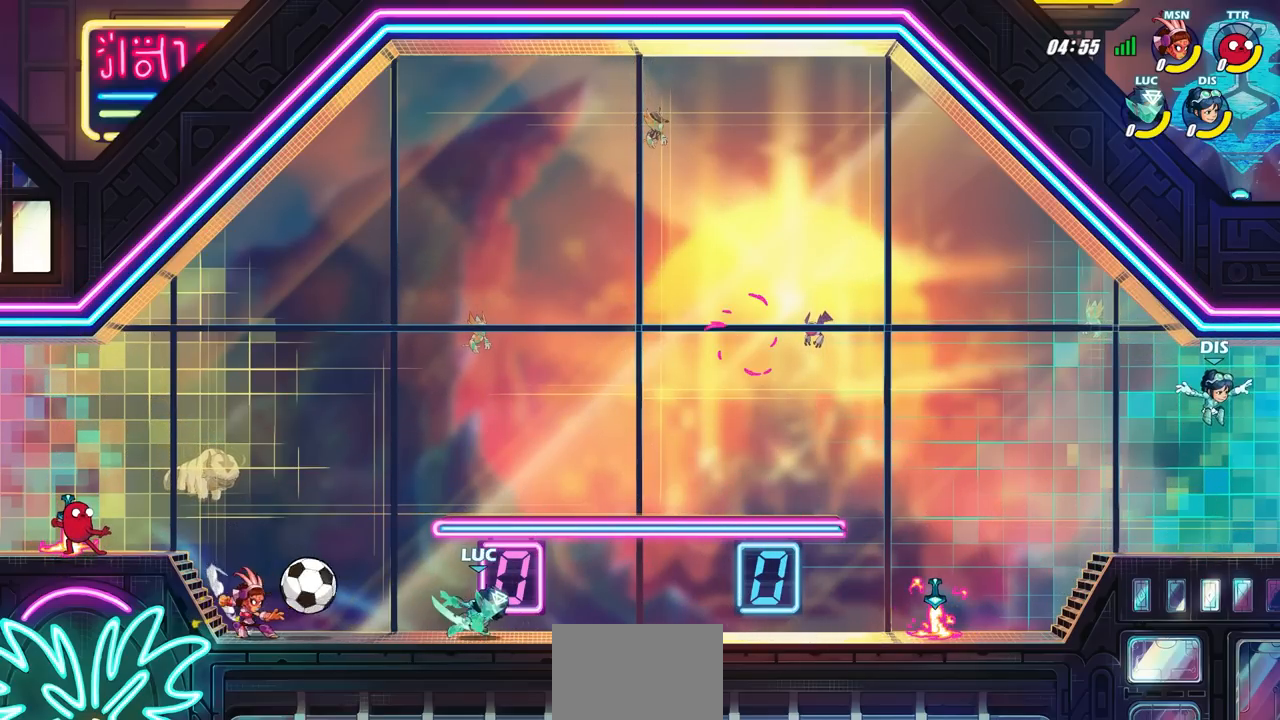
{"buttons": ["CIRCLE"], "left_stick": "center", "right_stick": "center", "events": [[83, "left_stick", "center"], [100, "CIRCLE", "down"]]}
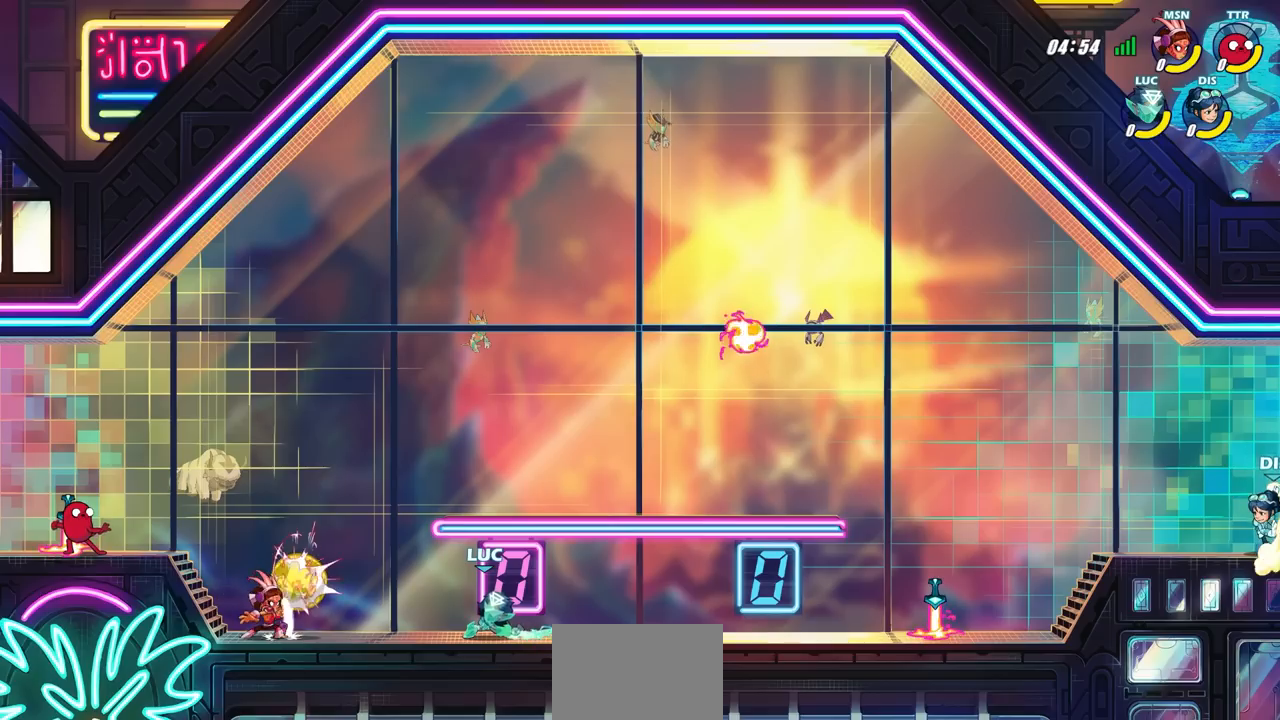
{"buttons": [], "left_stick": "right", "right_stick": "center", "events": [[83, "CIRCLE", "up"], [483, "left_stick", "right"]]}
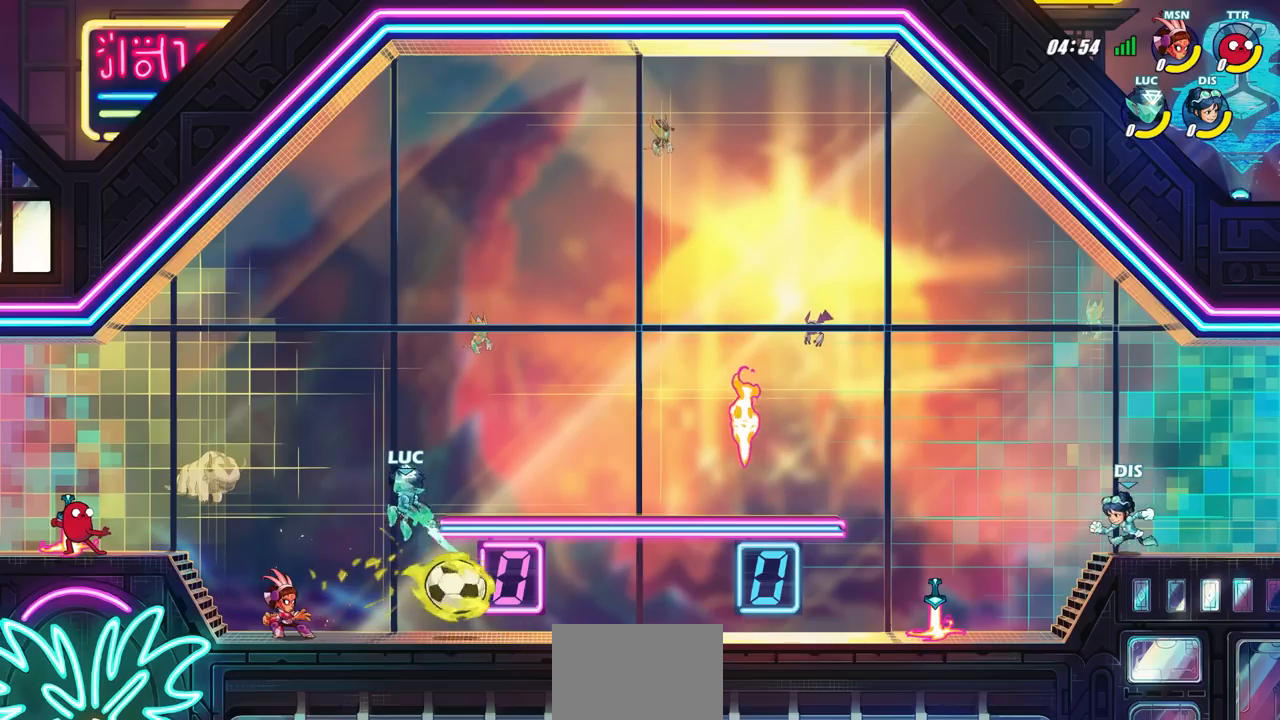
{"buttons": [], "left_stick": "right", "right_stick": "center", "events": []}
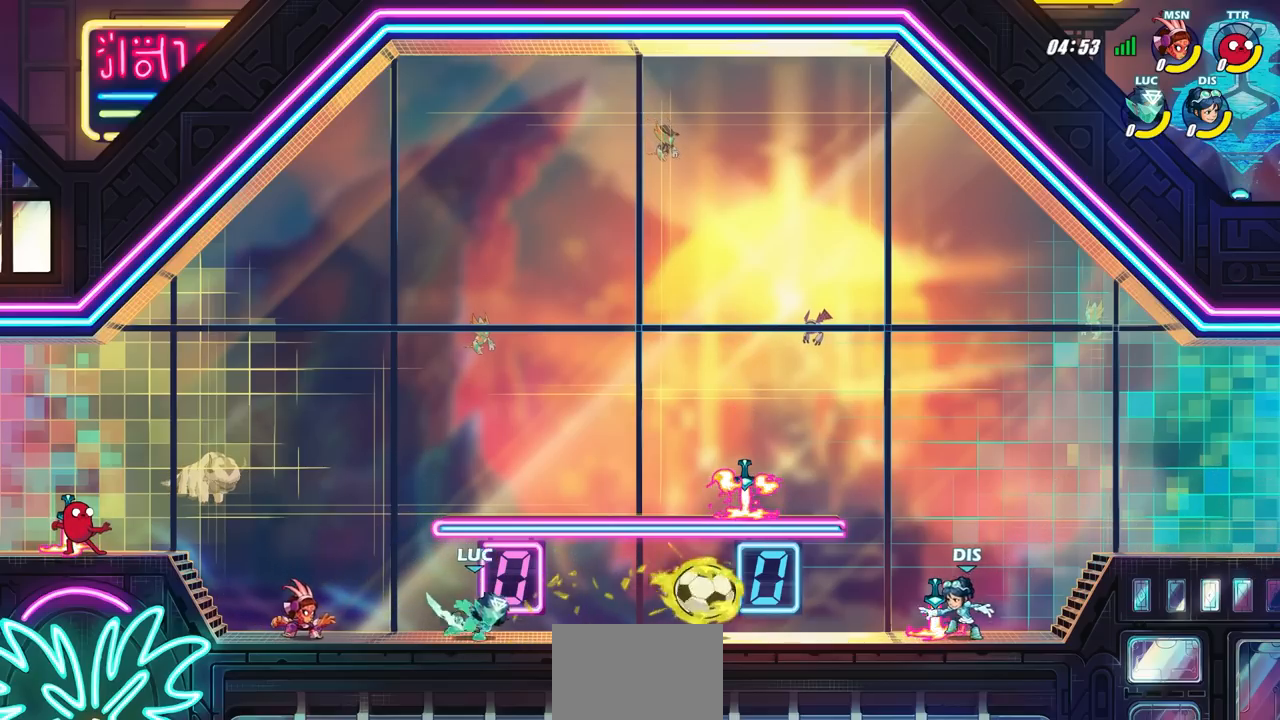
{"buttons": [], "left_stick": "right", "right_stick": "center", "events": []}
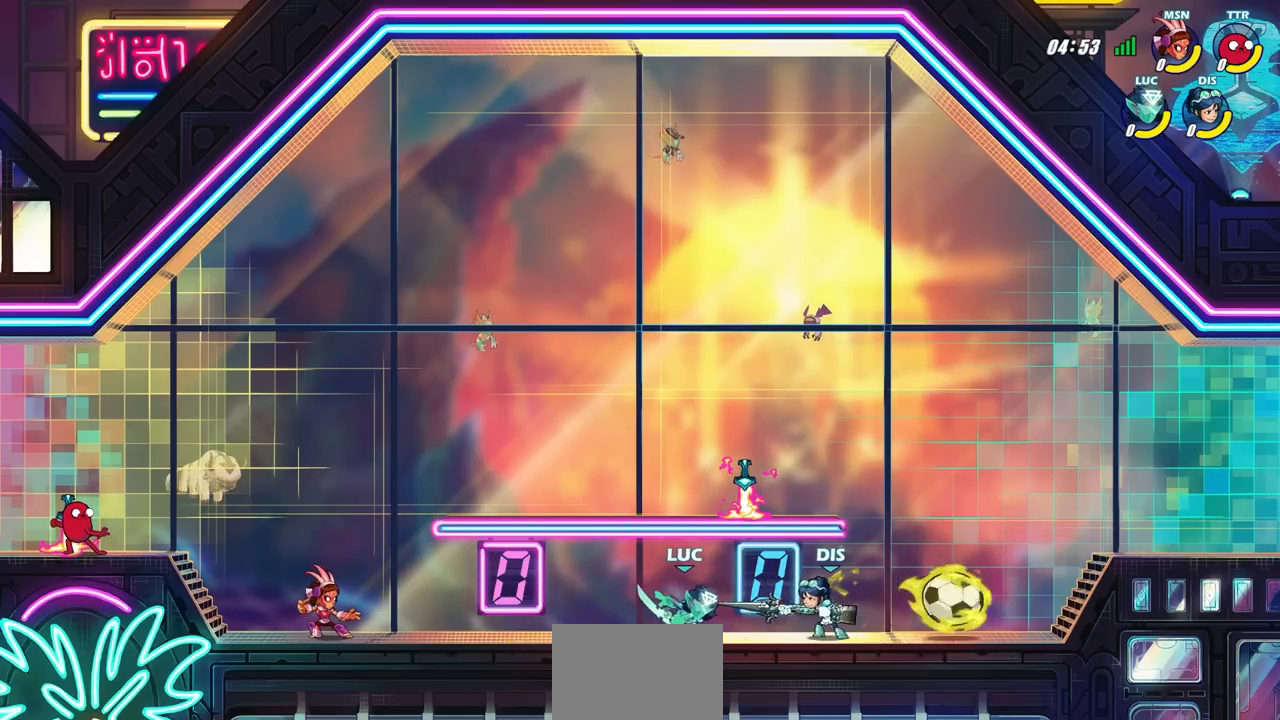
{"buttons": [], "left_stick": "right", "right_stick": "center", "events": []}
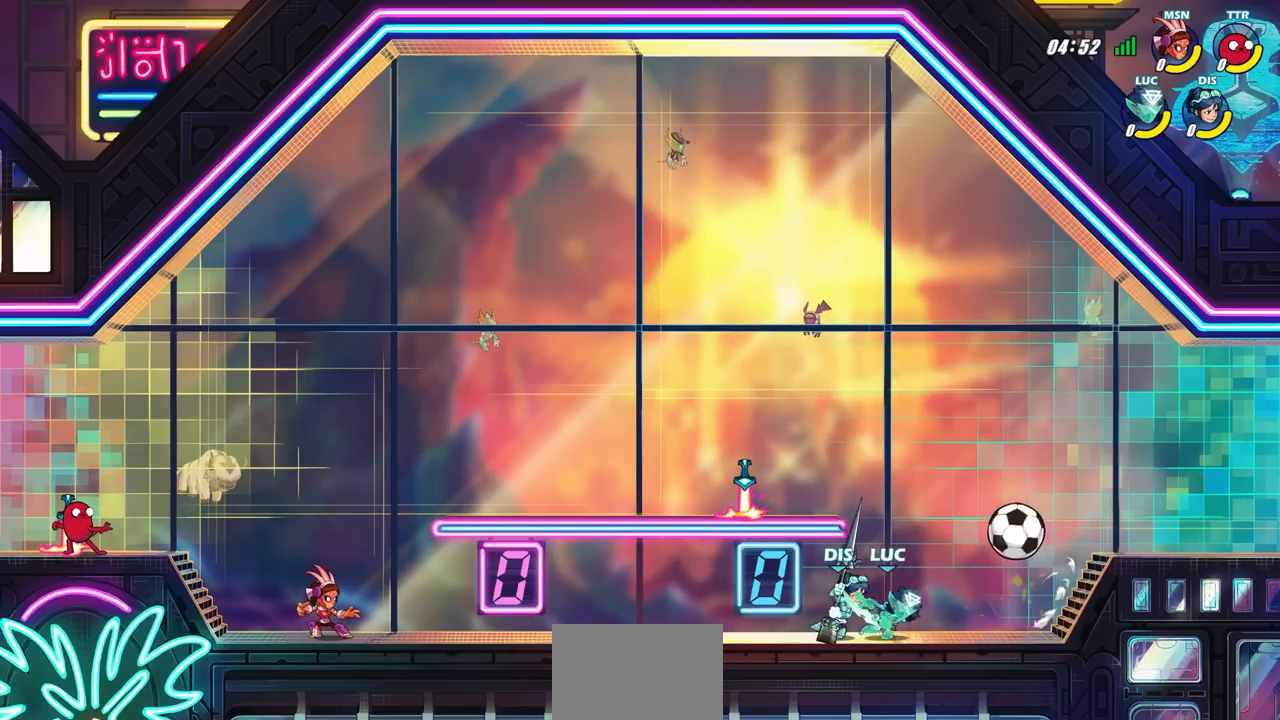
{"buttons": [], "left_stick": "center", "right_stick": "center", "events": [[250, "left_stick", "left"], [367, "SQUARE", "down"], [367, "left_stick", "center"], [417, "SQUARE", "up"]]}
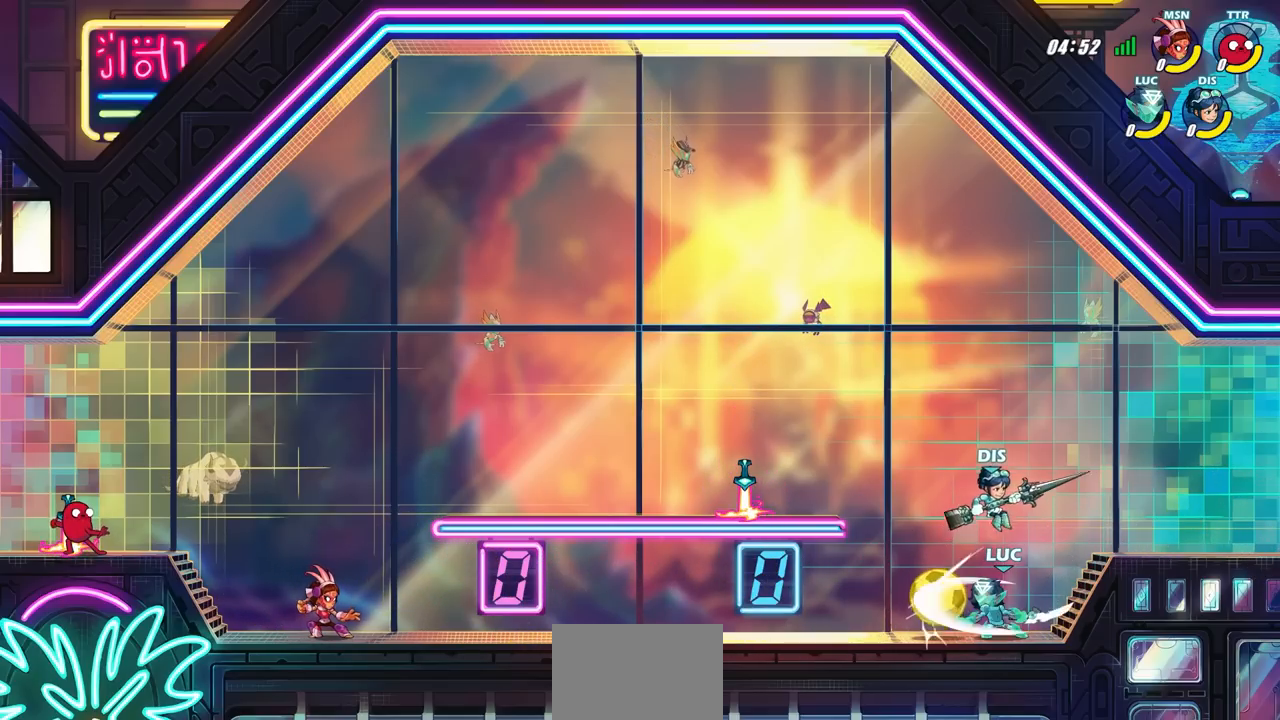
{"buttons": ["SQUARE"], "left_stick": "center", "right_stick": "center", "events": [[33, "SQUARE", "down"], [117, "SQUARE", "up"], [217, "SQUARE", "down"], [300, "SQUARE", "up"], [383, "SQUARE", "down"]]}
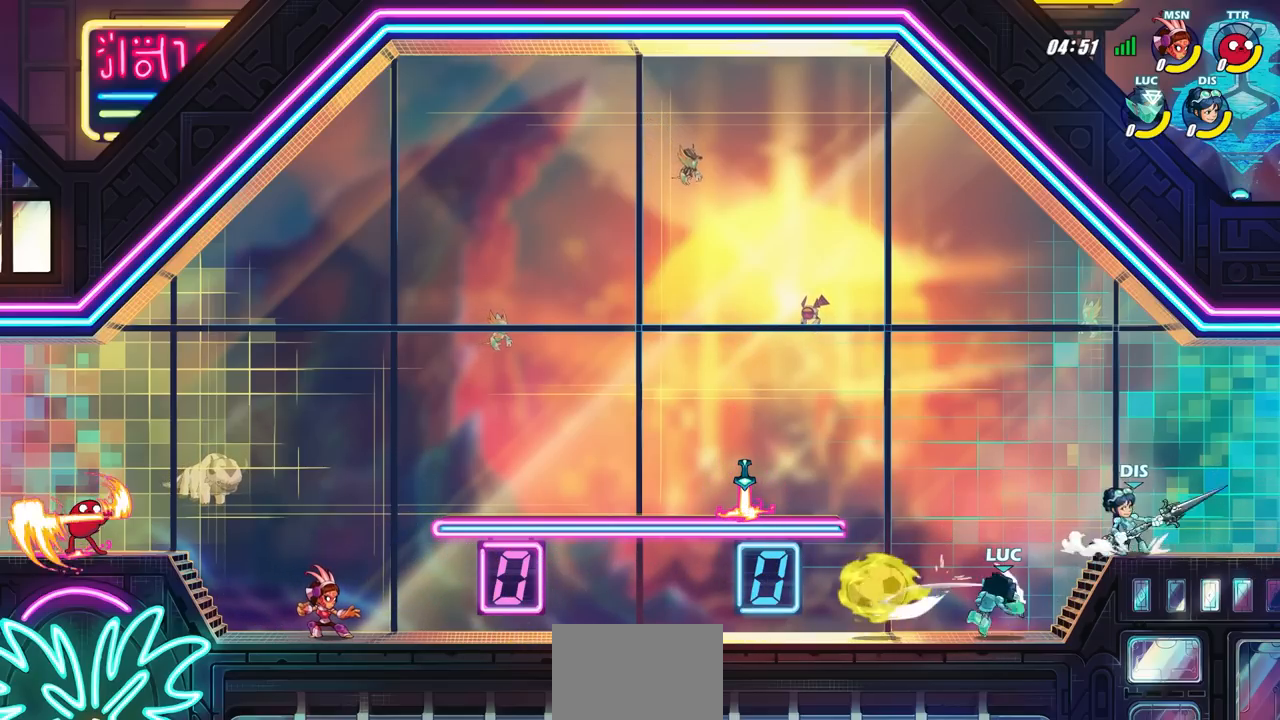
{"buttons": [], "left_stick": "center", "right_stick": "center", "events": [[17, "SQUARE", "up"]]}
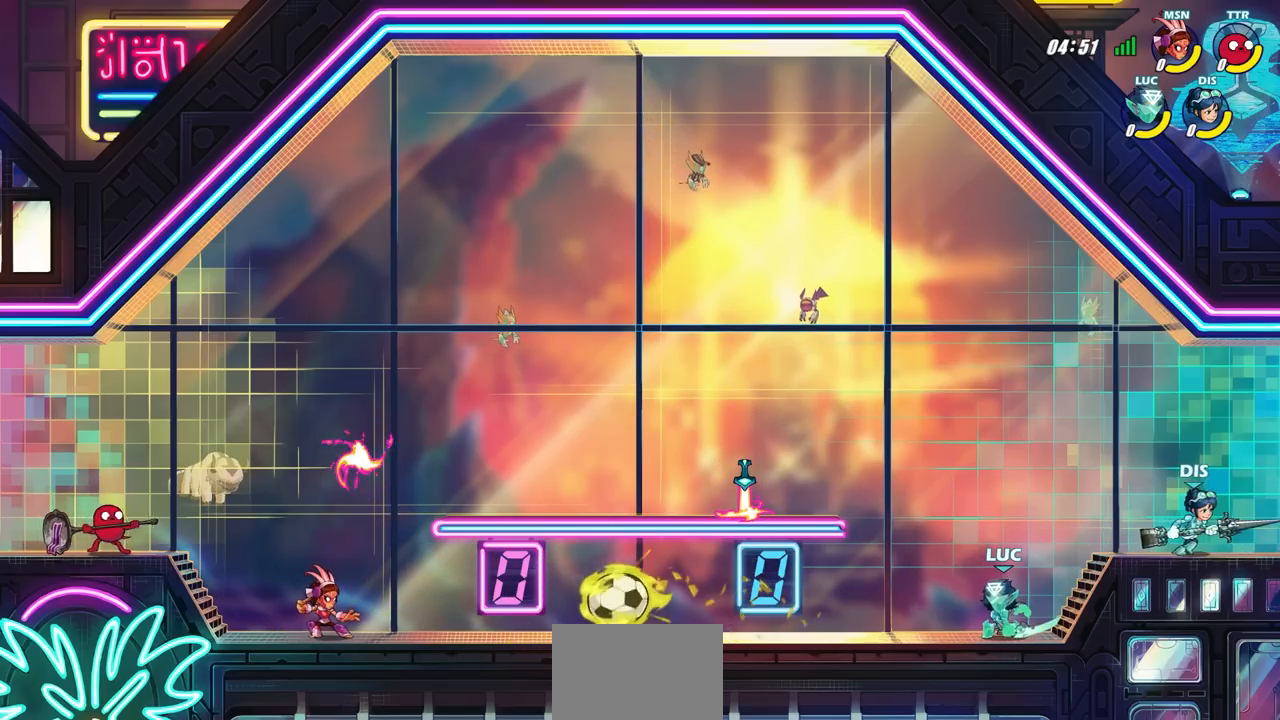
{"buttons": [], "left_stick": "center", "right_stick": "center", "events": []}
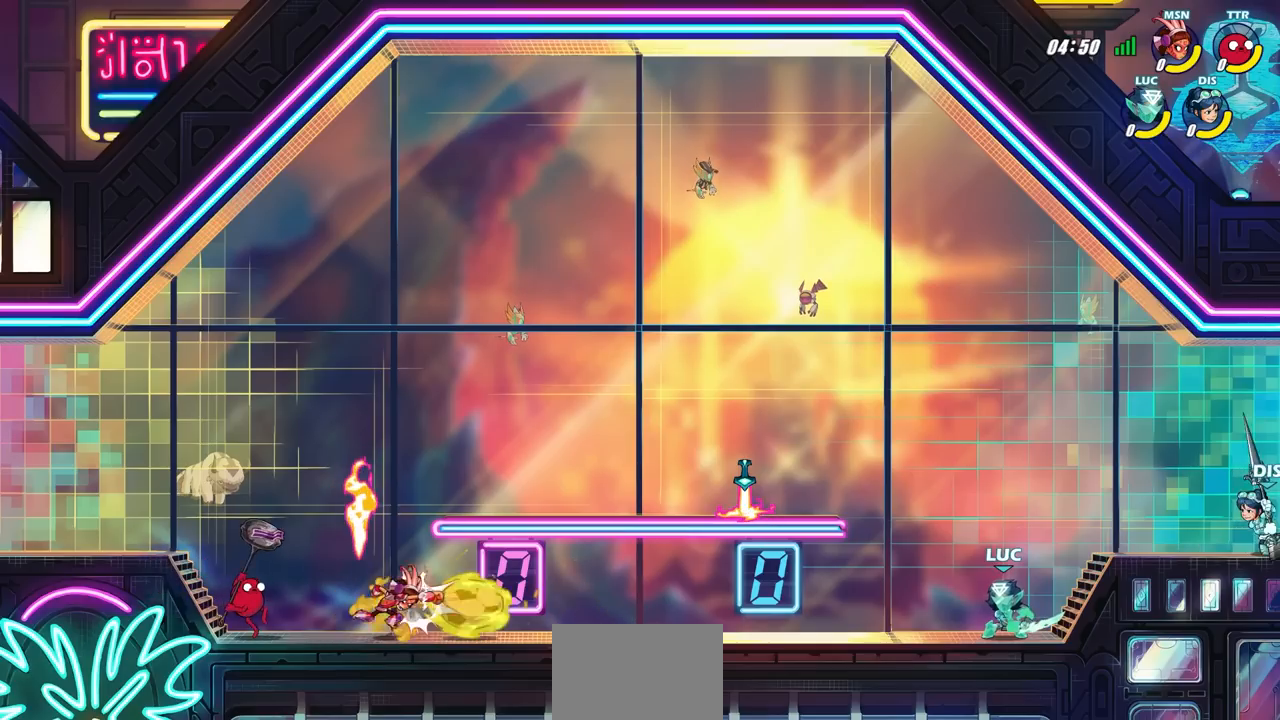
{"buttons": ["SQUARE"], "left_stick": "left", "right_stick": "center", "events": [[300, "left_stick", "left"], [483, "SQUARE", "down"]]}
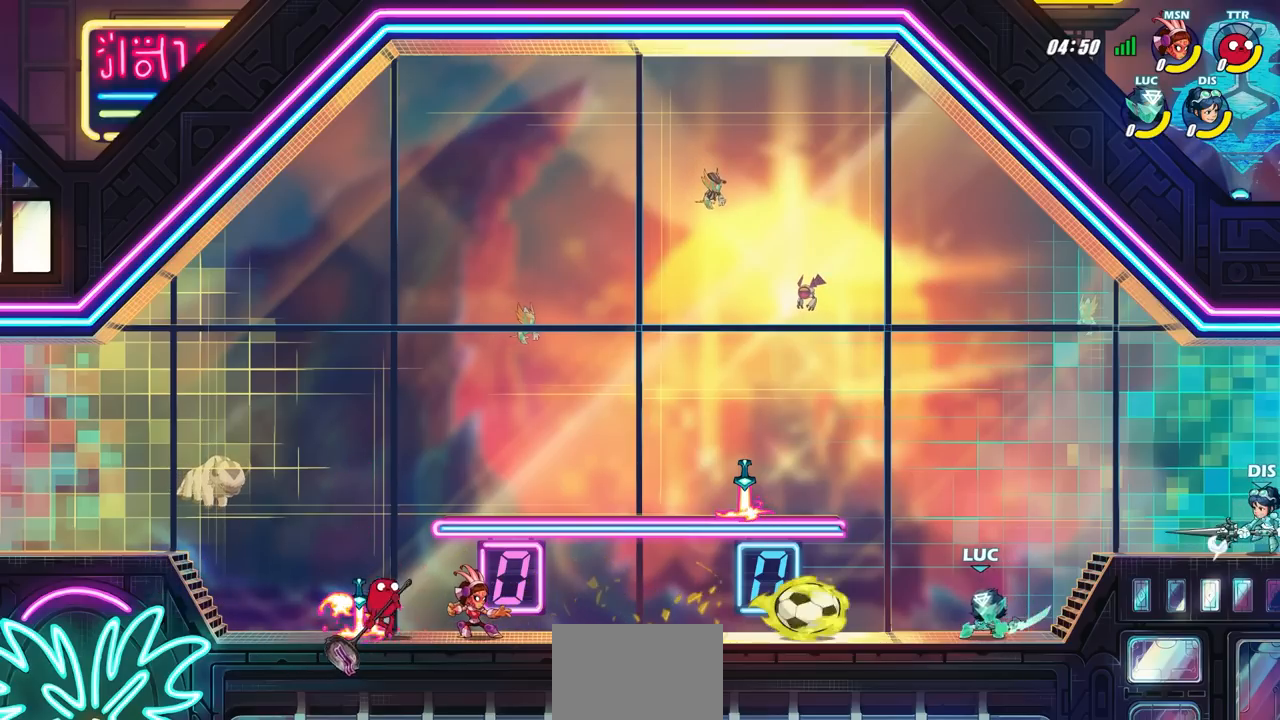
{"buttons": [], "left_stick": "right", "right_stick": "center", "events": [[117, "SQUARE", "up"], [283, "left_stick", "center"], [433, "left_stick", "right"]]}
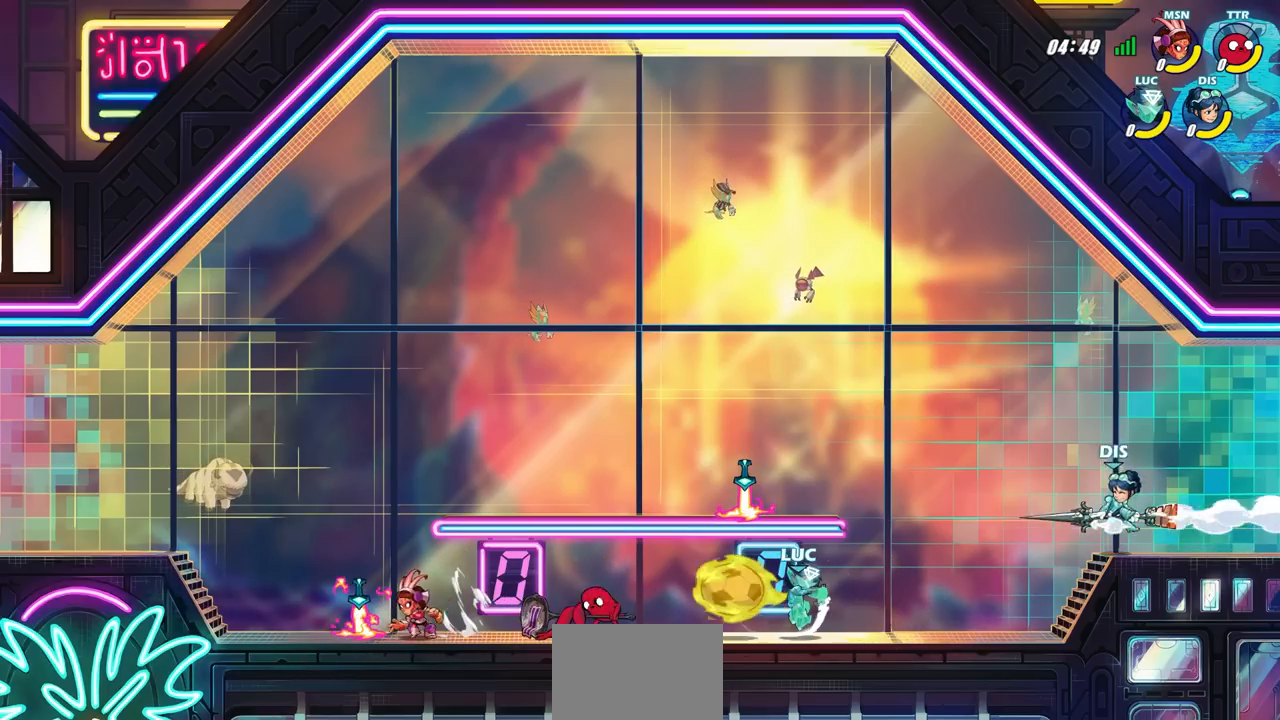
{"buttons": [], "left_stick": "center", "right_stick": "center", "events": [[500, "left_stick", "center"]]}
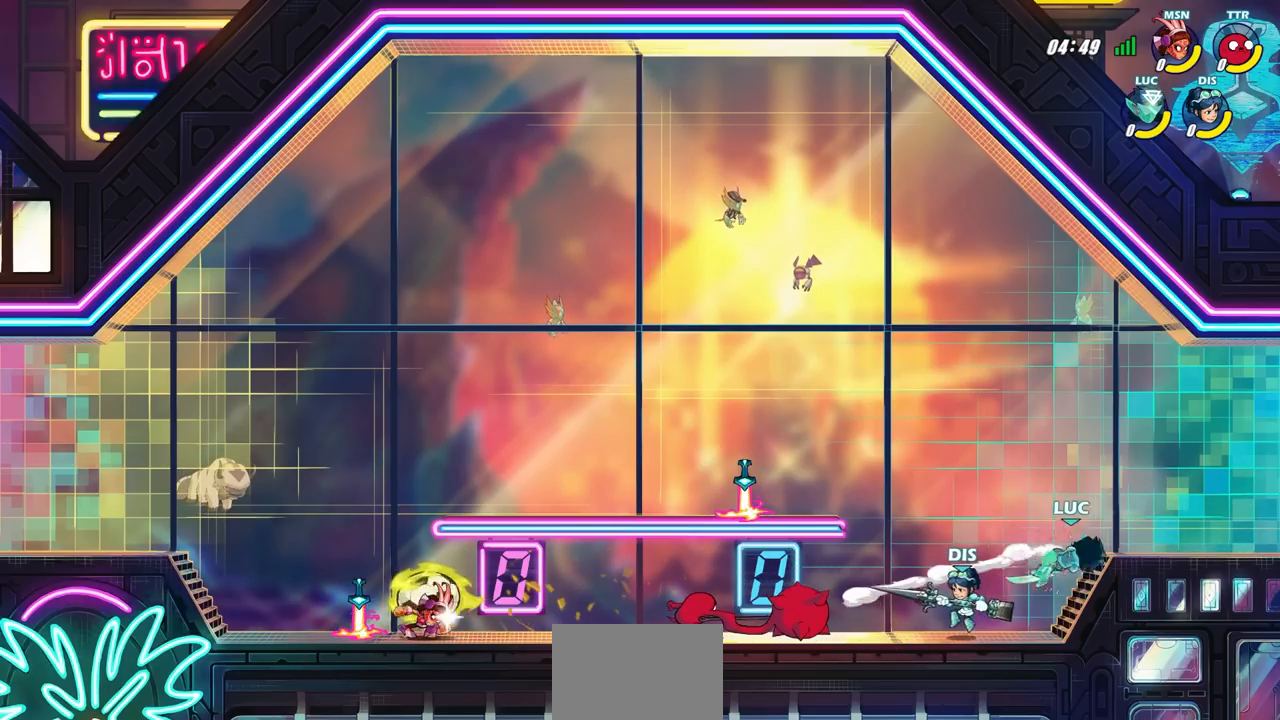
{"buttons": [], "left_stick": "left", "right_stick": "center", "events": [[17, "left_stick", "left"]]}
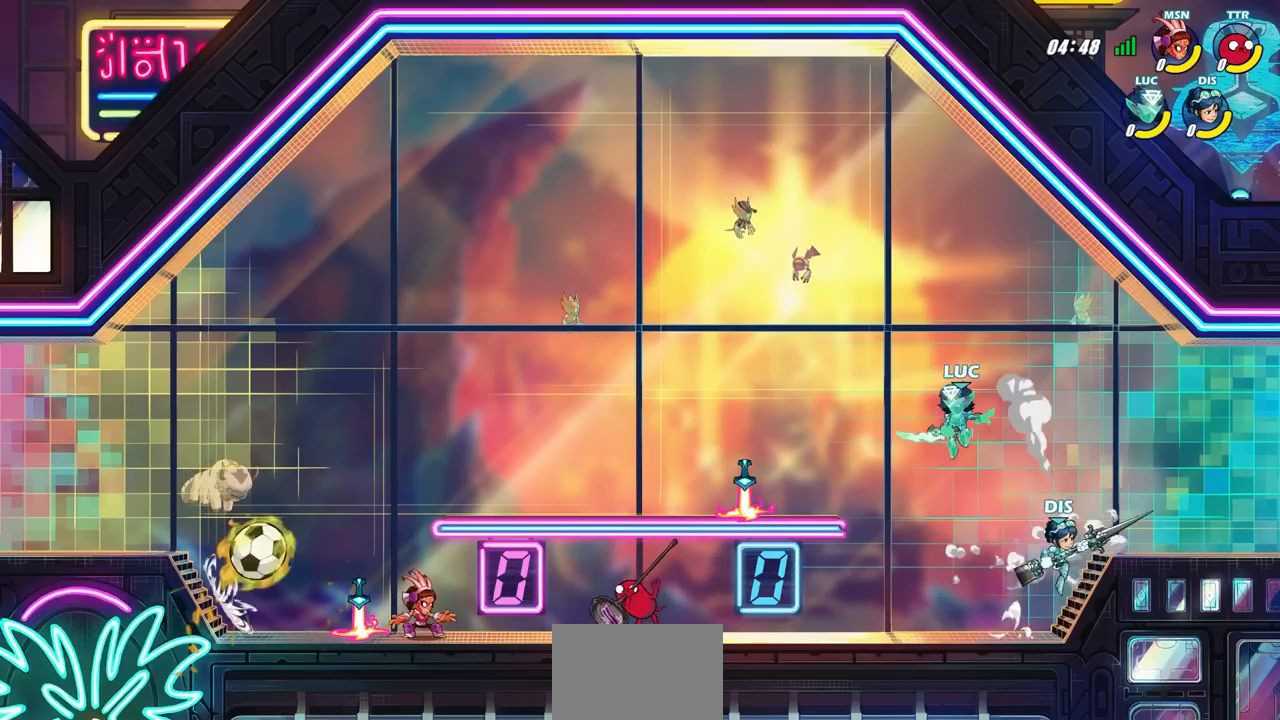
{"buttons": [], "left_stick": "down-left", "right_stick": "center", "events": [[100, "left_stick", "down-left"]]}
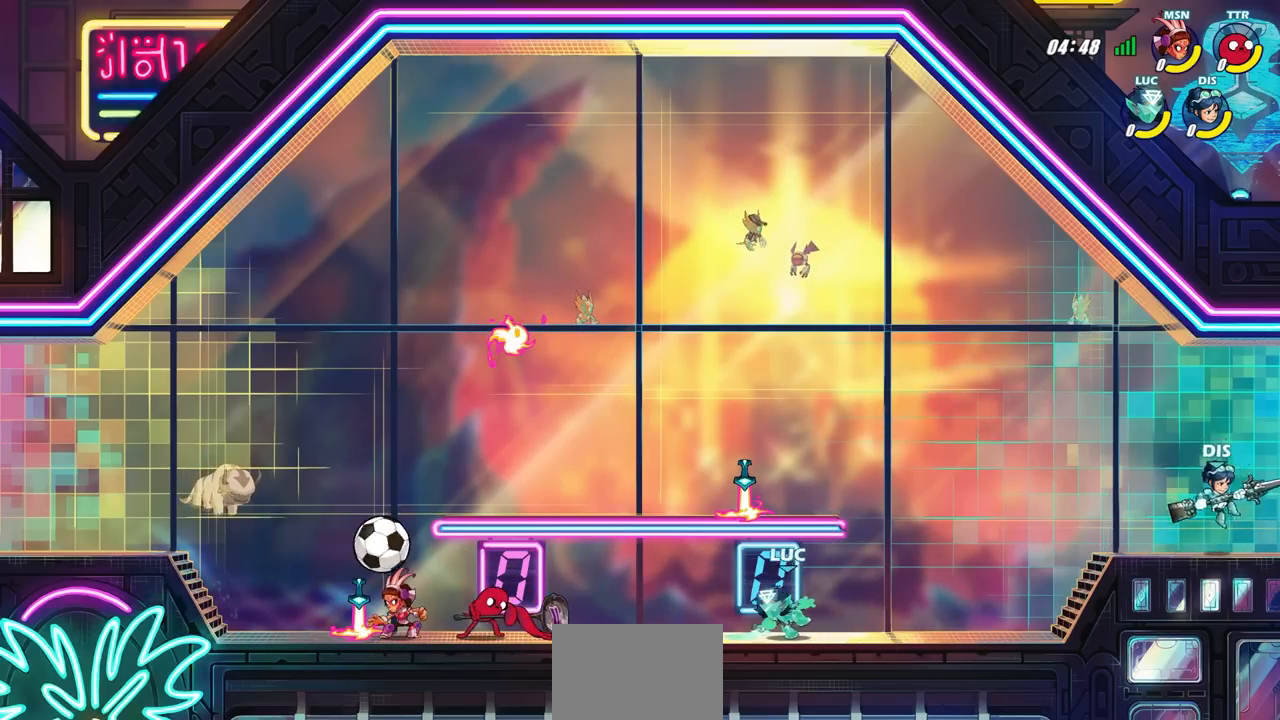
{"buttons": [], "left_stick": "center", "right_stick": "center", "events": [[67, "R2", "down"], [217, "SQUARE", "down"], [233, "R2", "up"], [367, "SQUARE", "up"], [433, "left_stick", "center"]]}
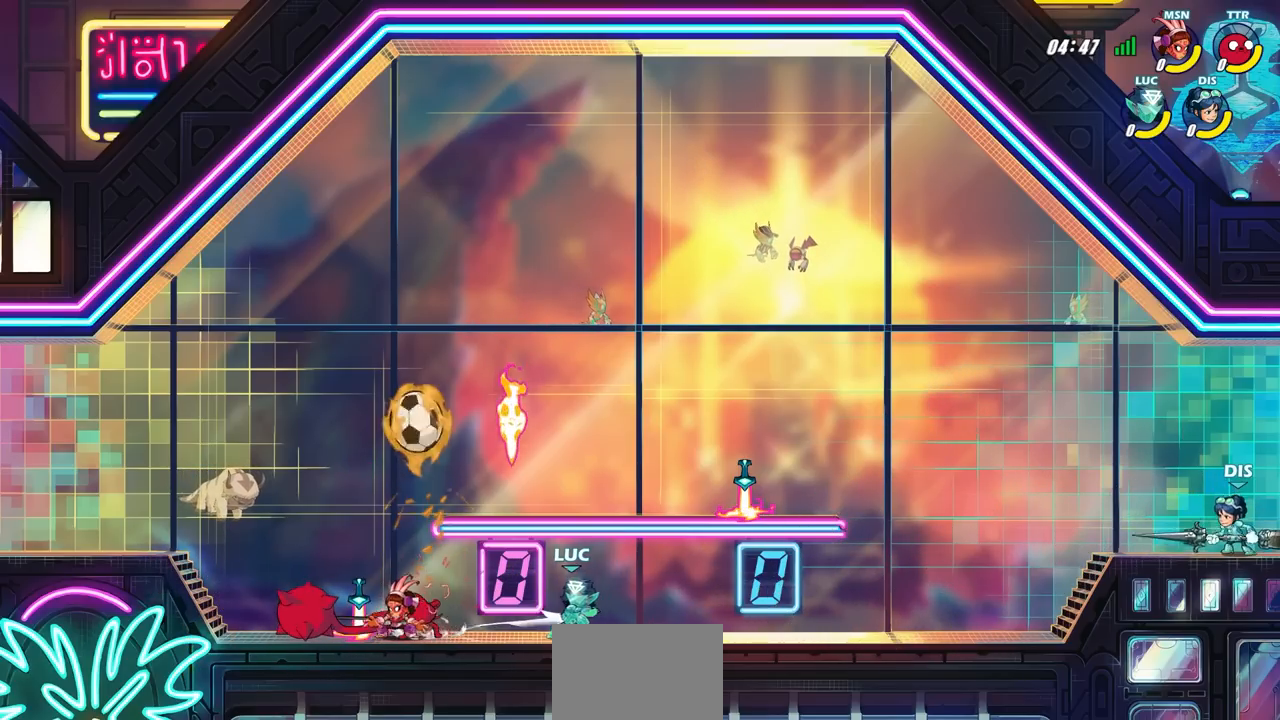
{"buttons": ["CROSS"], "left_stick": "center", "right_stick": "center", "events": [[267, "left_stick", "left"], [400, "CROSS", "down"], [450, "left_stick", "center"]]}
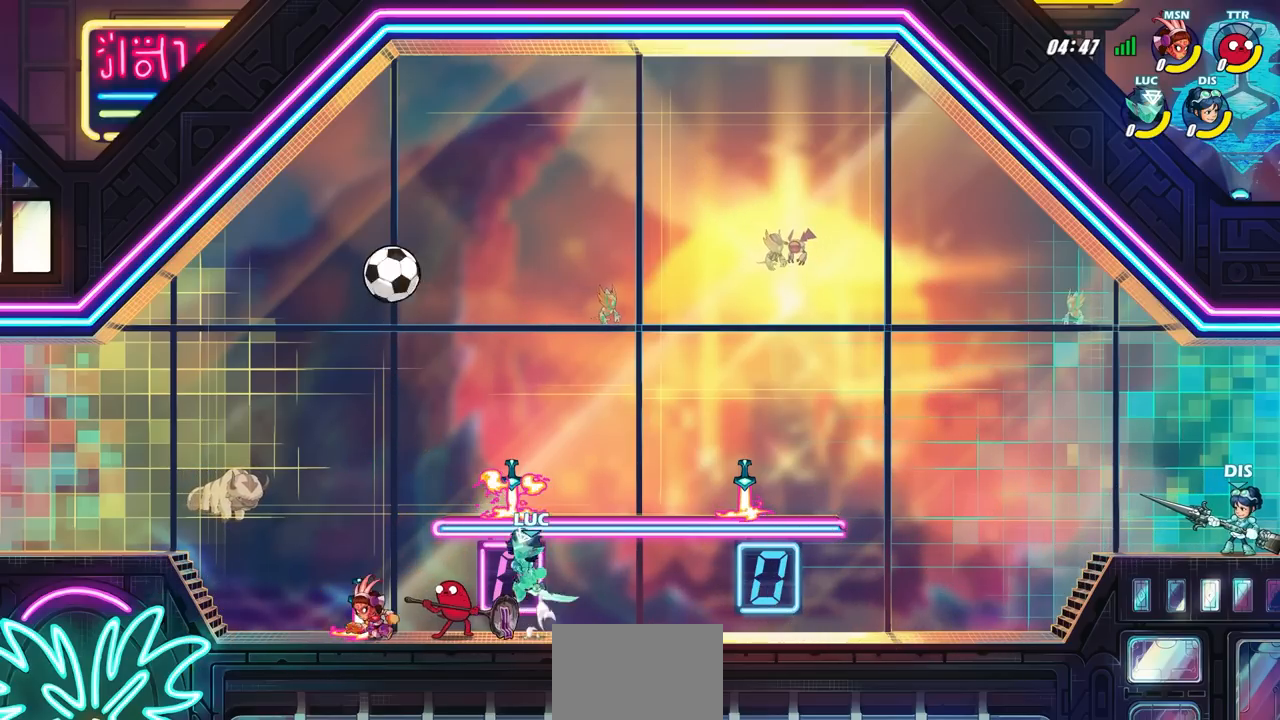
{"buttons": [], "left_stick": "center", "right_stick": "center", "events": [[33, "CROSS", "up"], [33, "left_stick", "left"], [167, "left_stick", "center"], [250, "CROSS", "down"], [250, "left_stick", "left"], [300, "SQUARE", "down"], [317, "CROSS", "up"], [333, "right_stick", "down-left"], [383, "SQUARE", "up"], [383, "right_stick", "center"], [417, "left_stick", "center"]]}
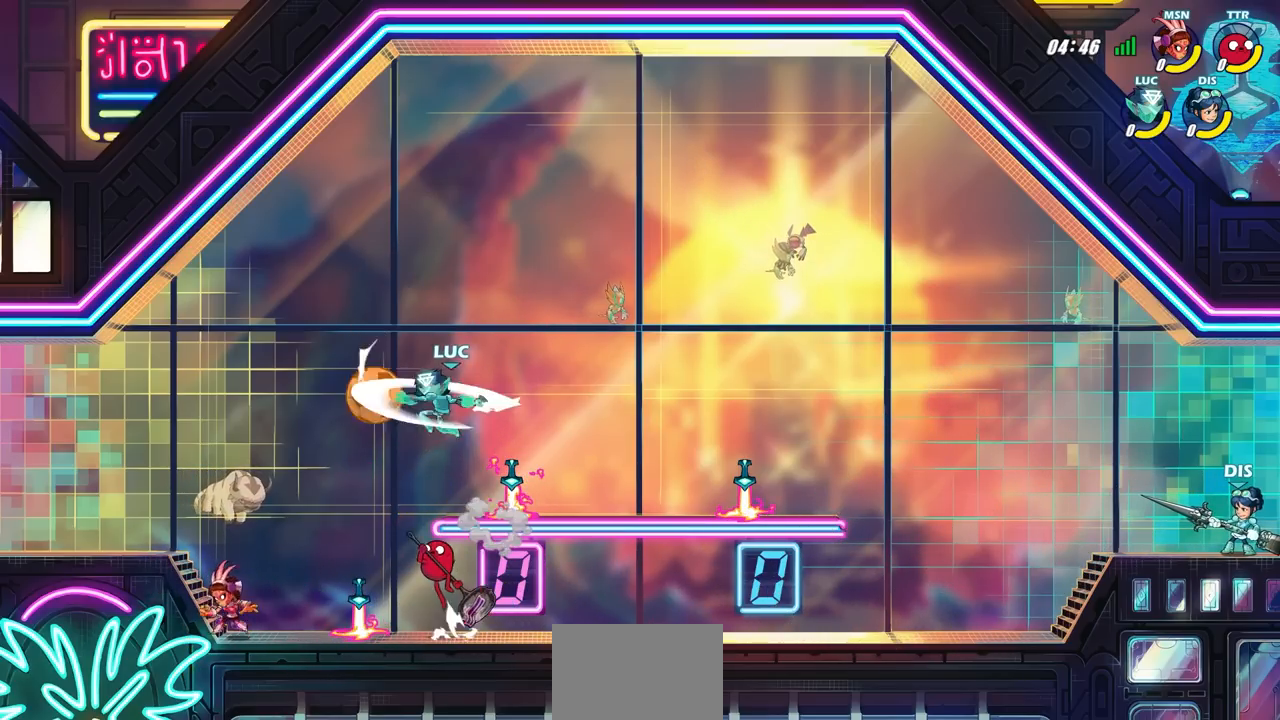
{"buttons": [], "left_stick": "right", "right_stick": "center", "events": [[217, "left_stick", "right"]]}
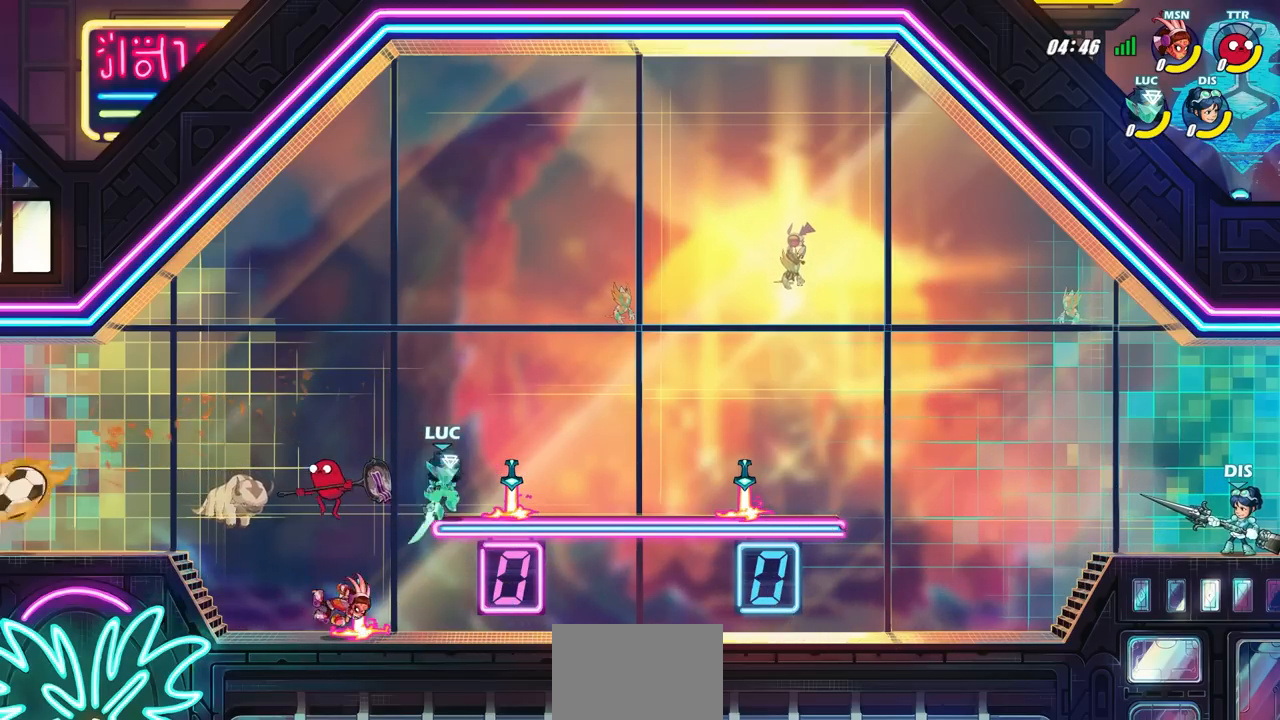
{"buttons": [], "left_stick": "right", "right_stick": "center", "events": []}